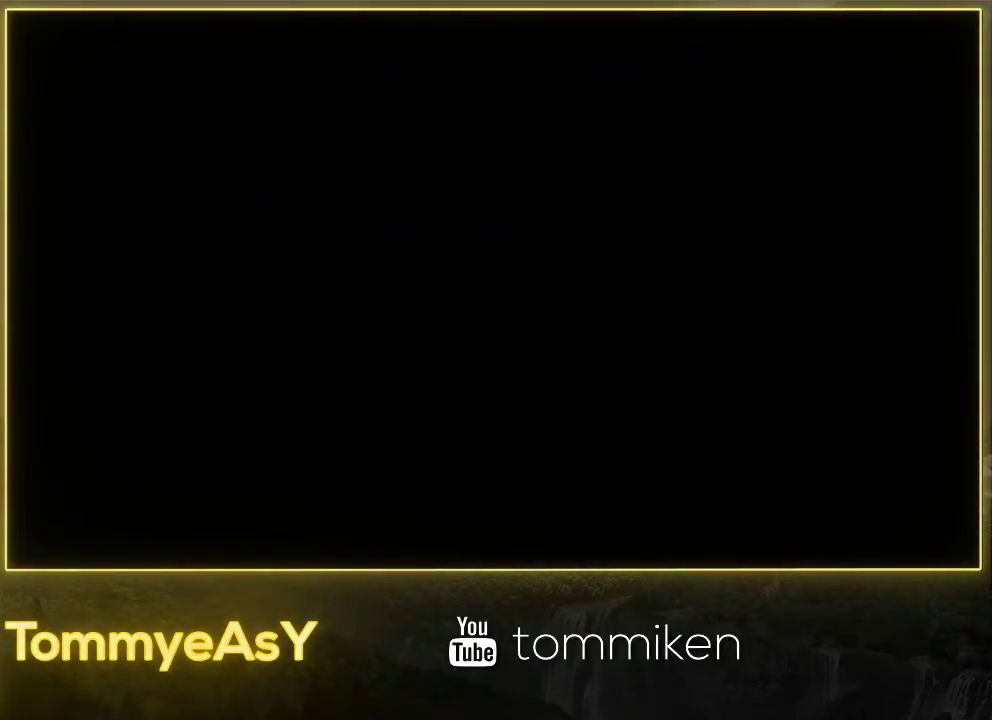
Gameplay with a controller (PlayStation layout); each line is a JSON object with the inputs held at the frame after it. "events" lists button and stick changes between this image and that frame as [ms after this image, input, new state], when the widget could be followed in between. Not read: R3 START right_stick.
{"buttons": ["CROSS"], "left_stick": "center"}
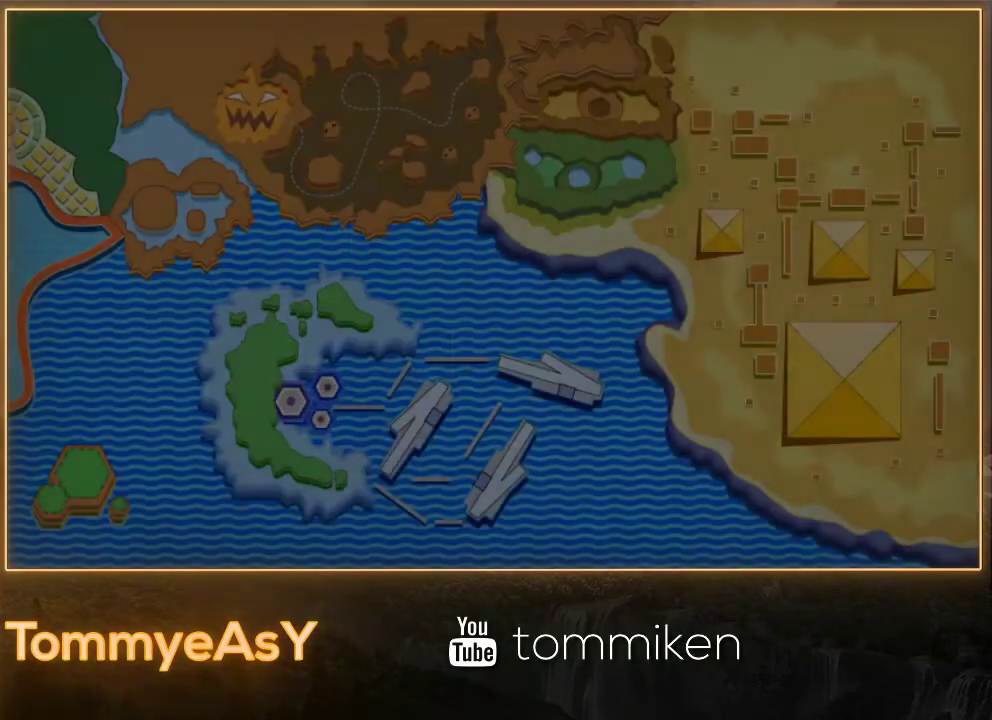
{"buttons": [], "left_stick": "center", "events": [[100, "CROSS", "up"]]}
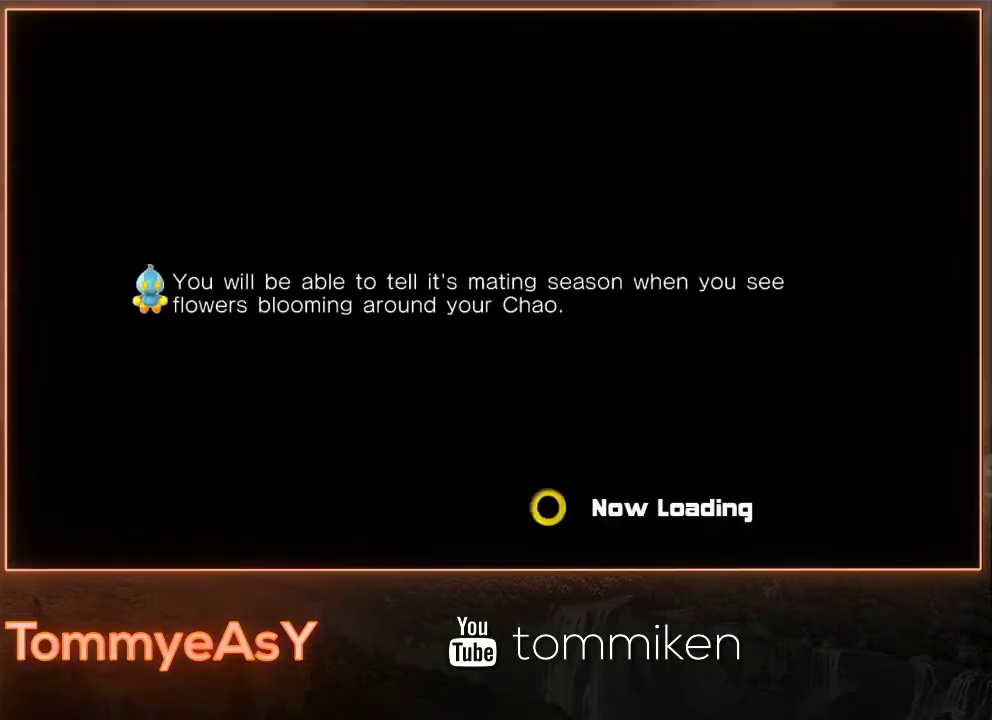
{"buttons": [], "left_stick": "center", "events": []}
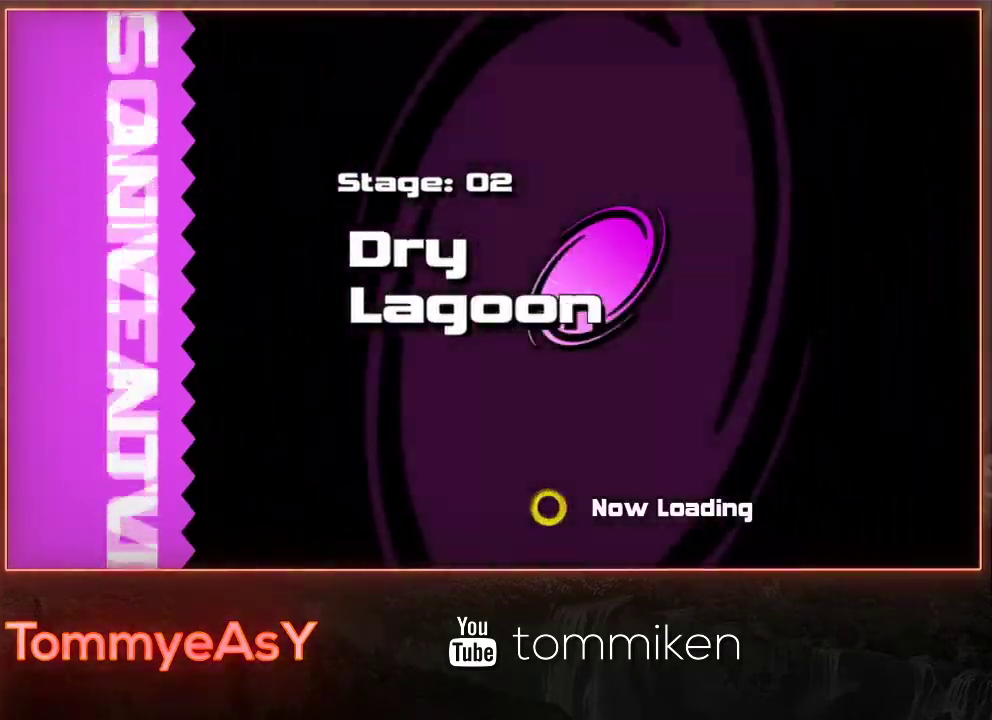
{"buttons": [], "left_stick": "center", "events": []}
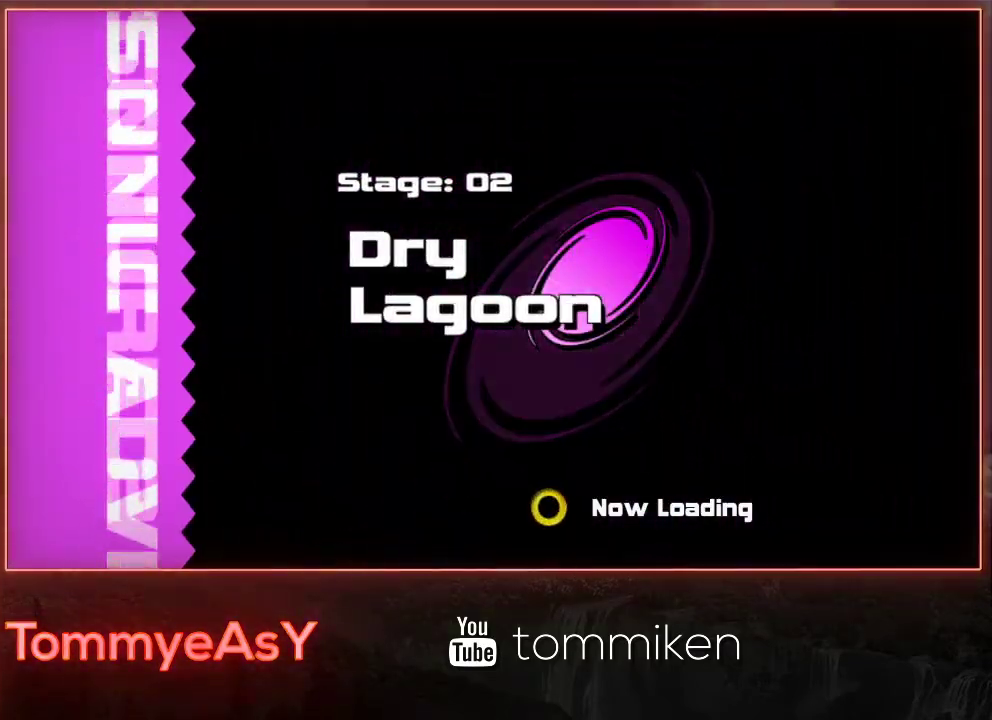
{"buttons": [], "left_stick": "center", "events": []}
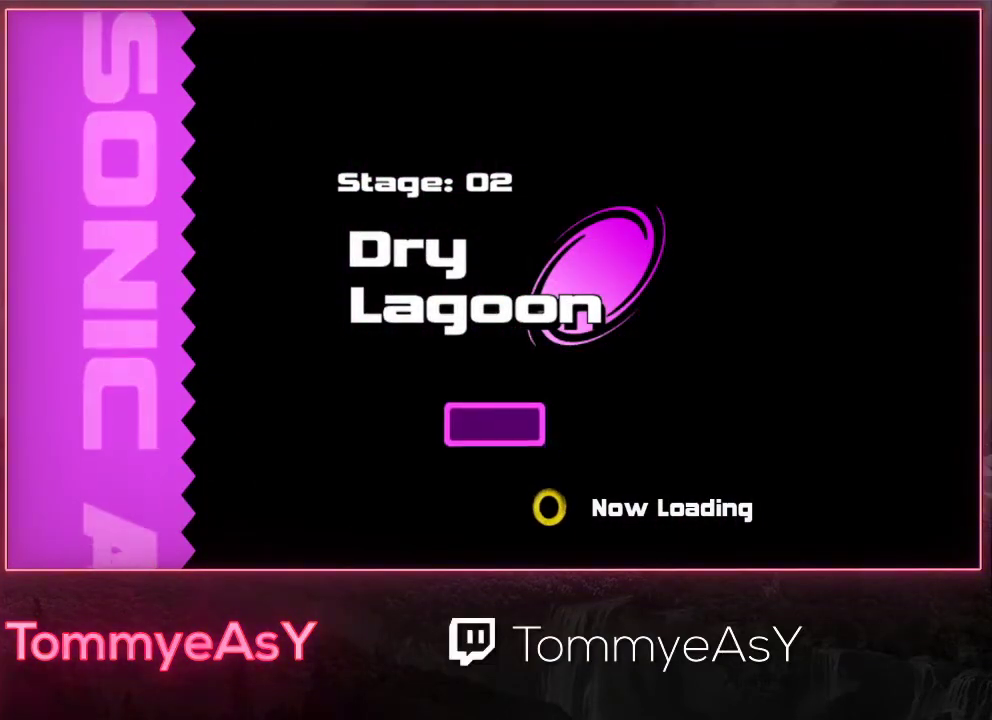
{"buttons": ["L2", "R2"], "left_stick": "up-right", "events": [[433, "left_stick", "up-right"], [450, "L2", "down"], [483, "R2", "down"]]}
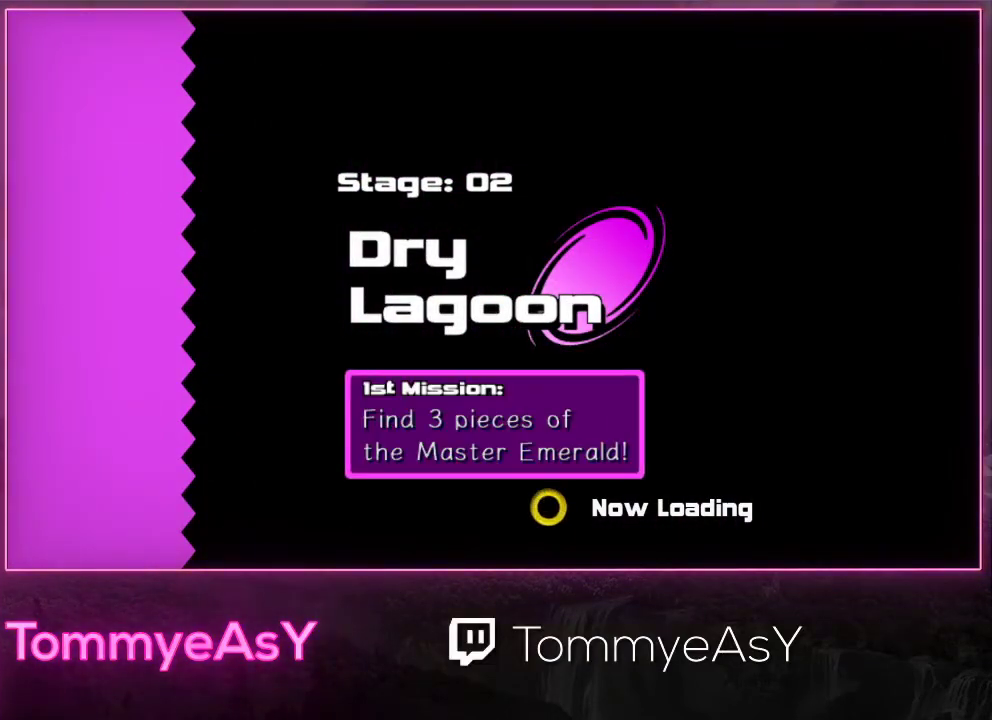
{"buttons": ["L2", "R2"], "left_stick": "up-right", "events": []}
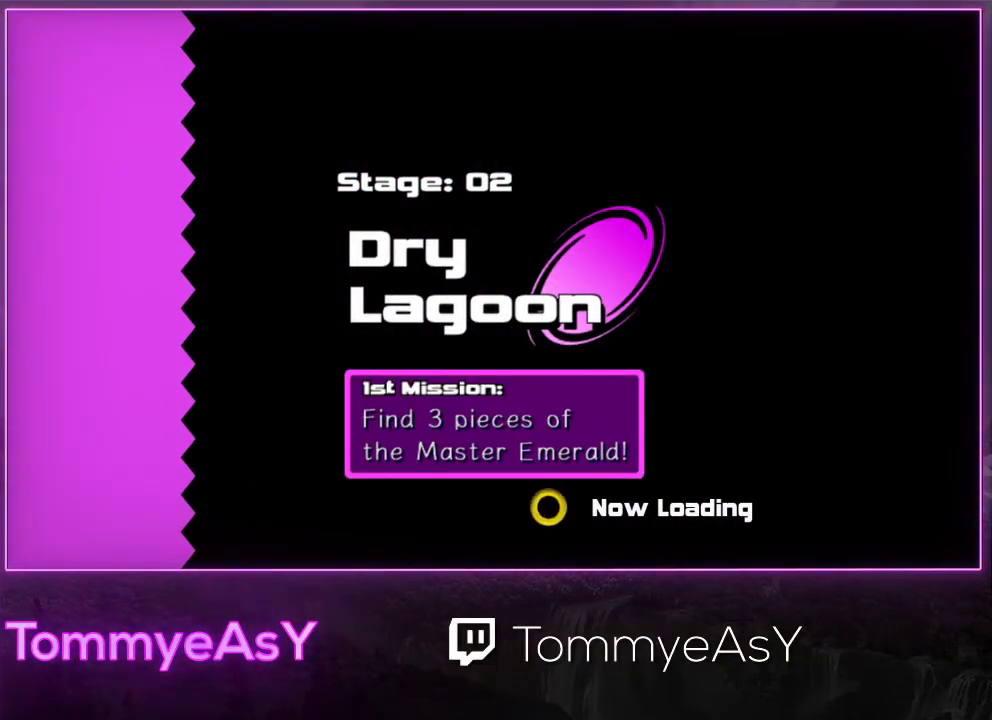
{"buttons": ["L2", "R2"], "left_stick": "up-right", "events": []}
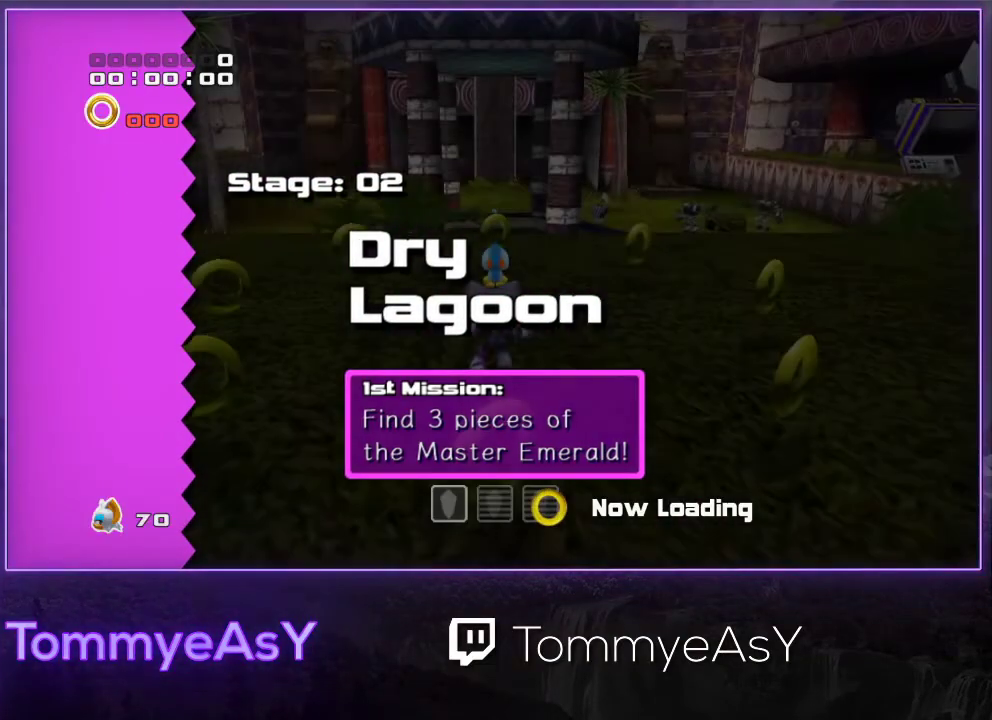
{"buttons": ["L2", "R2"], "left_stick": "up-right", "events": []}
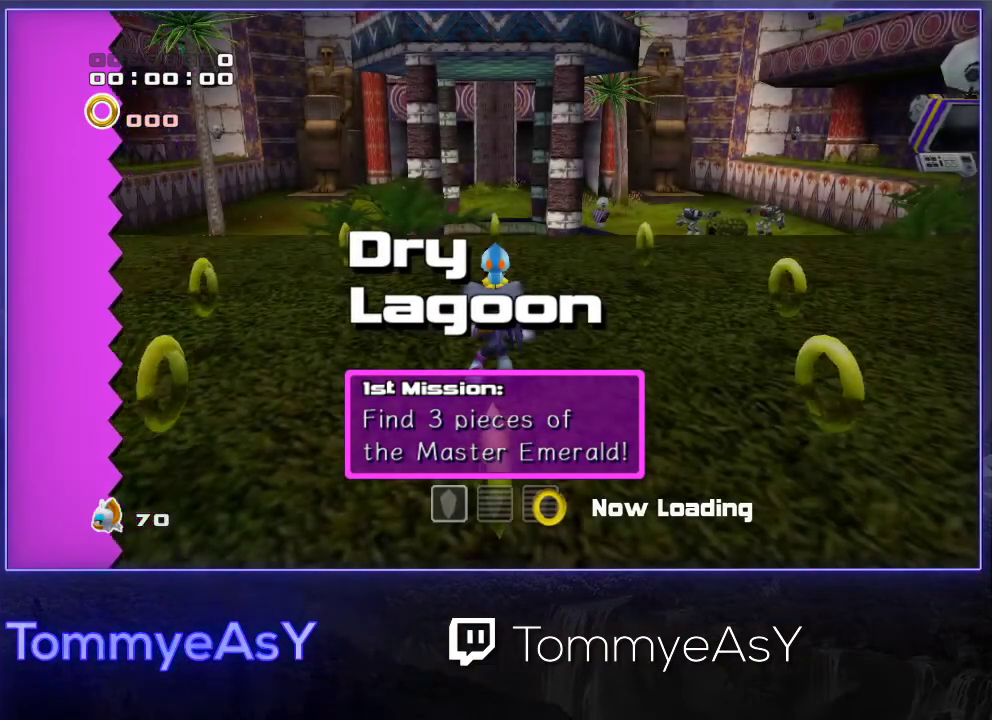
{"buttons": [], "left_stick": "up-right", "events": [[100, "CROSS", "down"], [183, "CROSS", "up"], [233, "CROSS", "down"], [333, "CROSS", "up"], [417, "R2", "up"], [483, "L2", "up"]]}
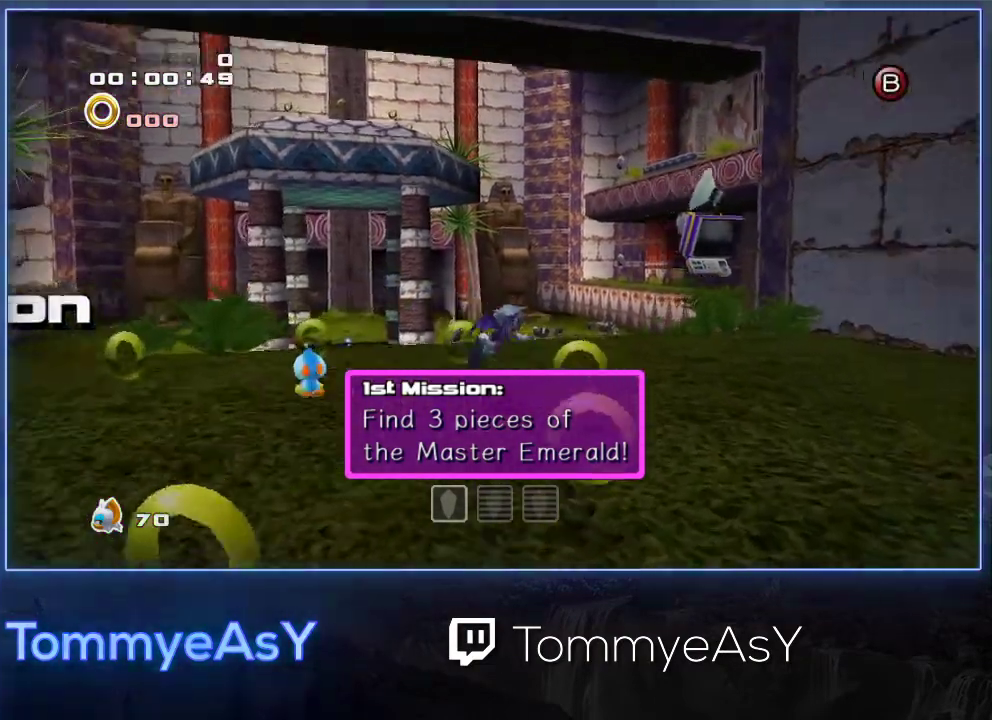
{"buttons": [], "left_stick": "up", "events": [[150, "SQUARE", "down"], [200, "left_stick", "up"], [250, "SQUARE", "up"], [317, "SQUARE", "down"], [417, "SQUARE", "up"]]}